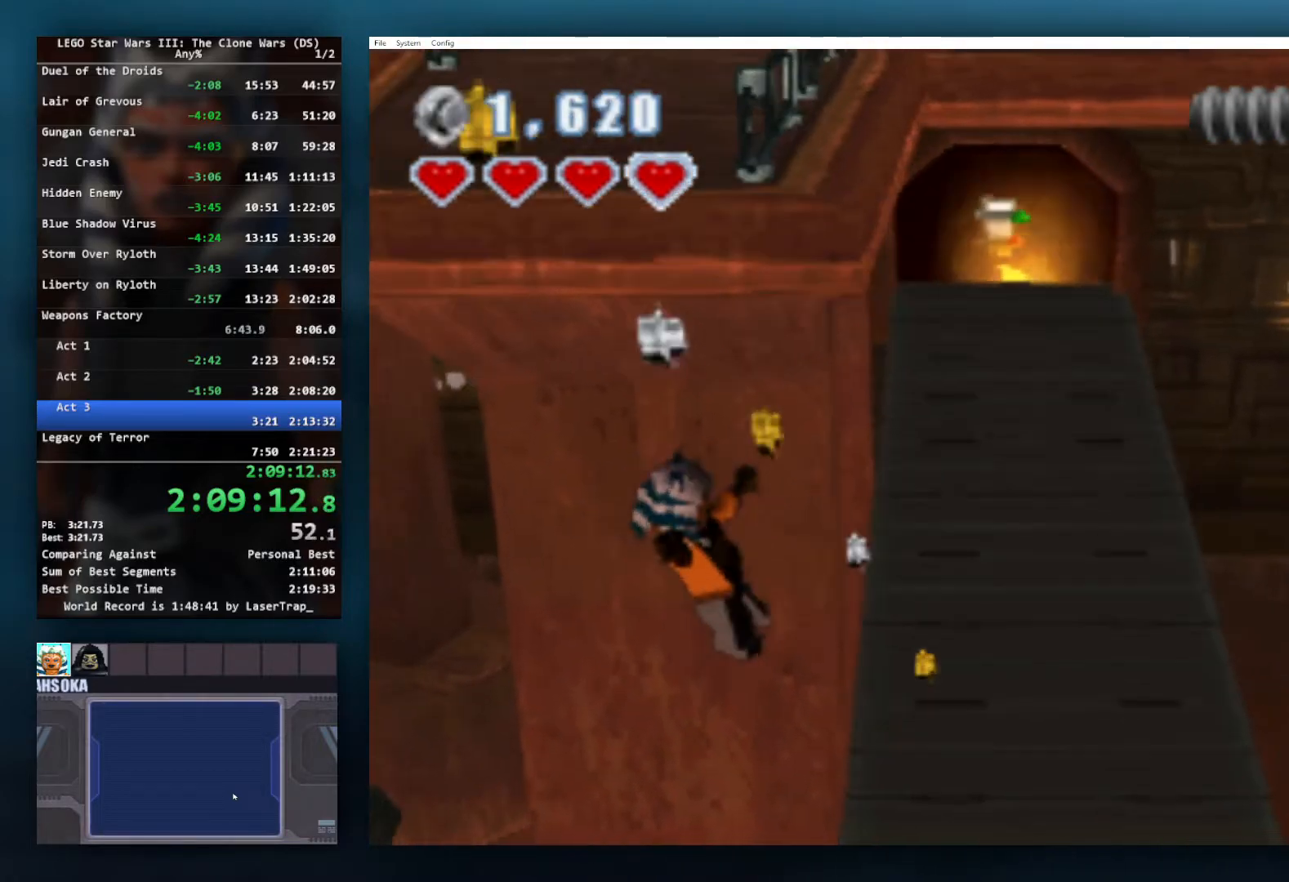
Gameplay with a controller (Xbox layout); each line is a JSON object with the inputs held at the frame after it. "button_events" lists button changes between this image and that frame as [ms after this image, input, new state], when the widget could be followed in between (sticks are given only as held states). Not read: L1 L2 R2.
{"buttons": ["A"], "left_stick": "down-right", "right_stick": "center", "button_events": [[350, "A", "down"]]}
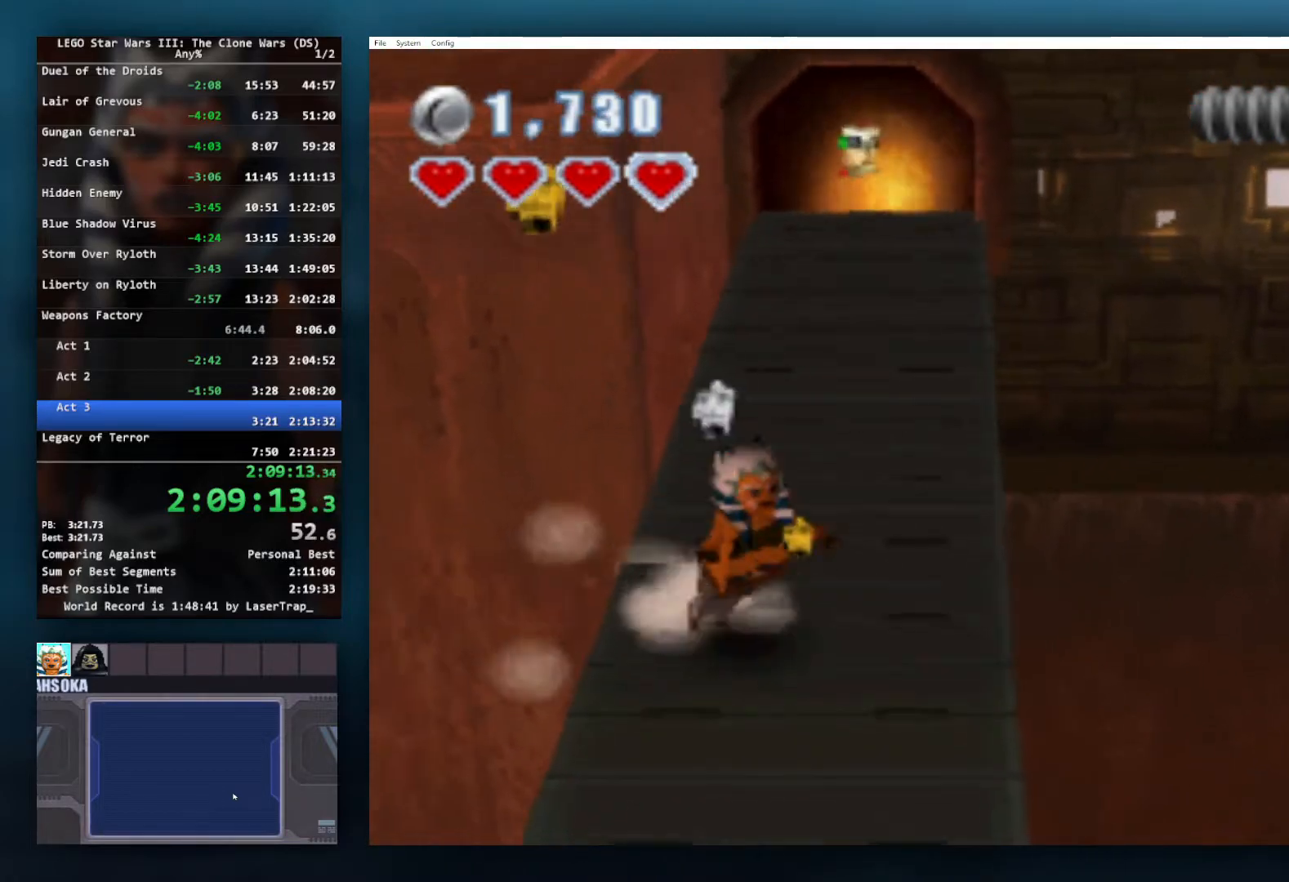
{"buttons": [], "left_stick": "down-right", "right_stick": "center", "button_events": [[33, "A", "up"], [250, "A", "down"], [383, "A", "up"]]}
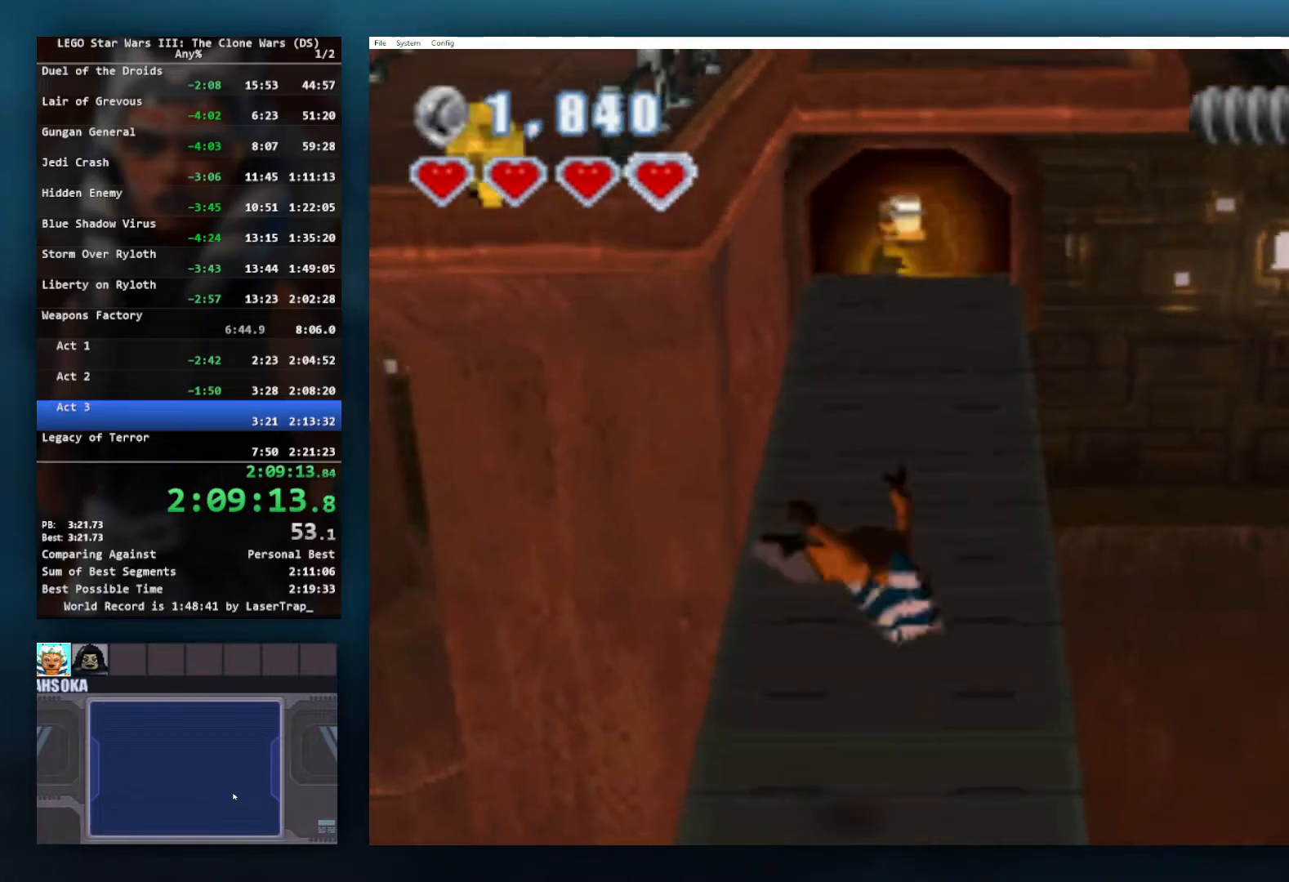
{"buttons": [], "left_stick": "down-right", "right_stick": "center", "button_events": []}
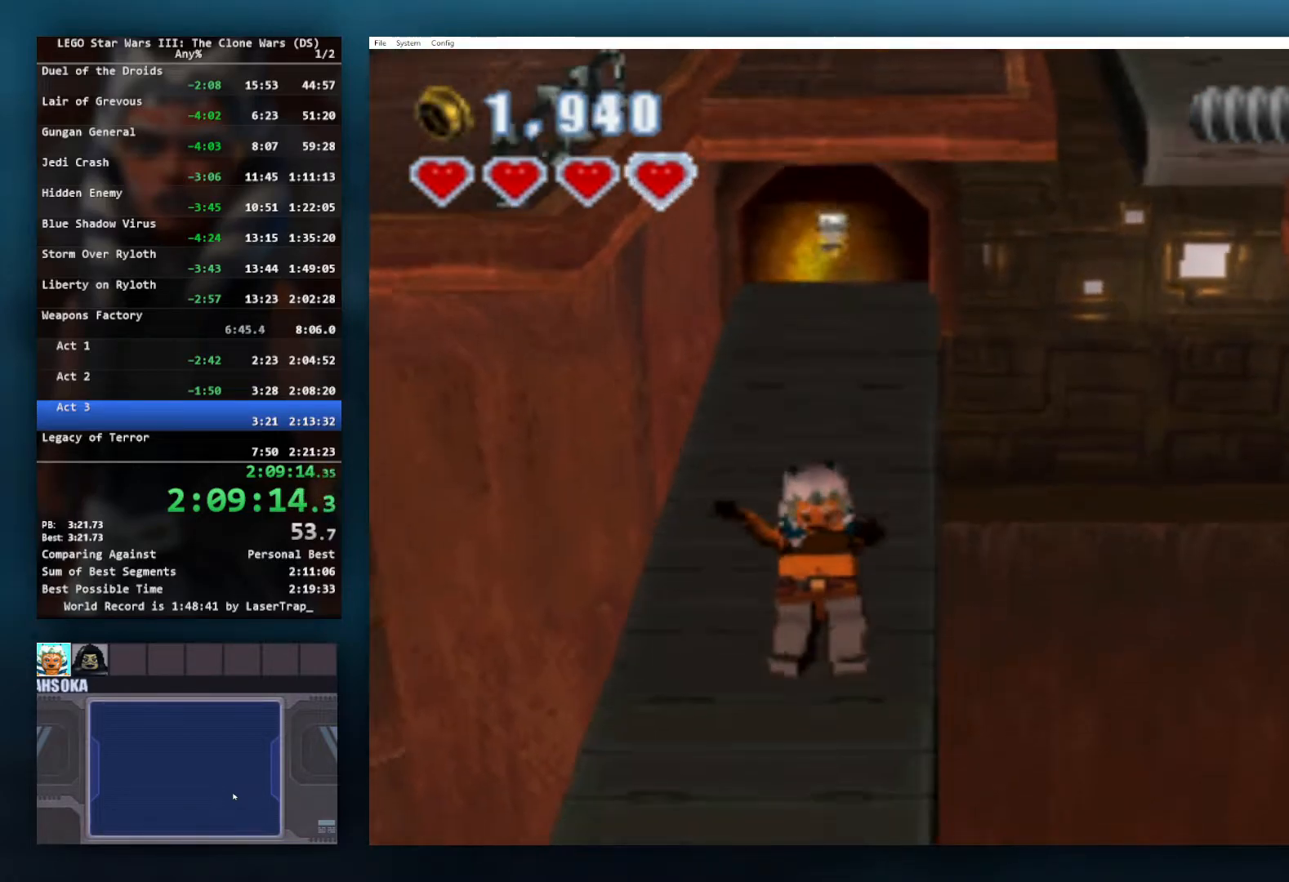
{"buttons": ["A"], "left_stick": "down-right", "right_stick": "center", "button_events": [[383, "A", "down"]]}
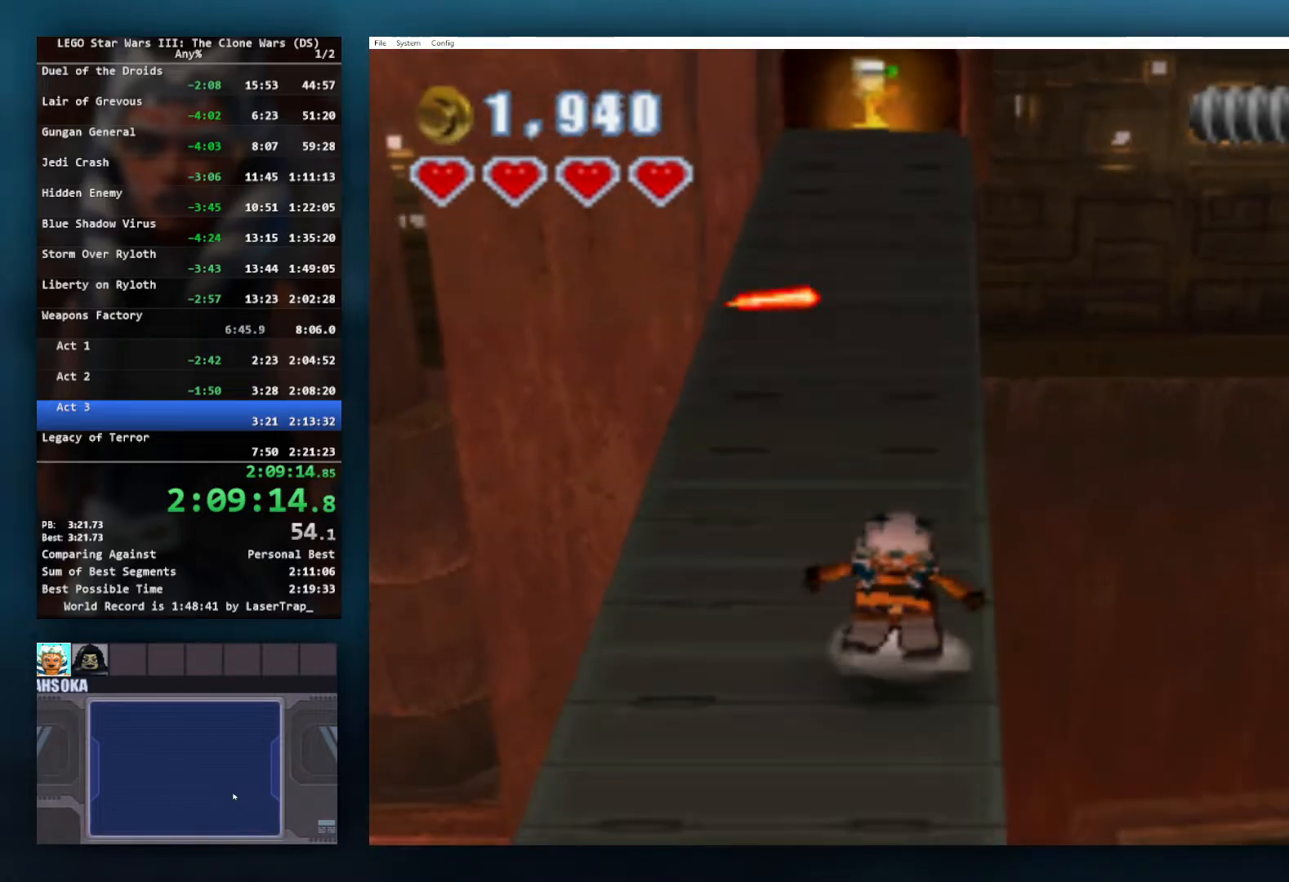
{"buttons": [], "left_stick": "down-right", "right_stick": "center", "button_events": [[100, "A", "up"], [350, "A", "down"], [500, "A", "up"]]}
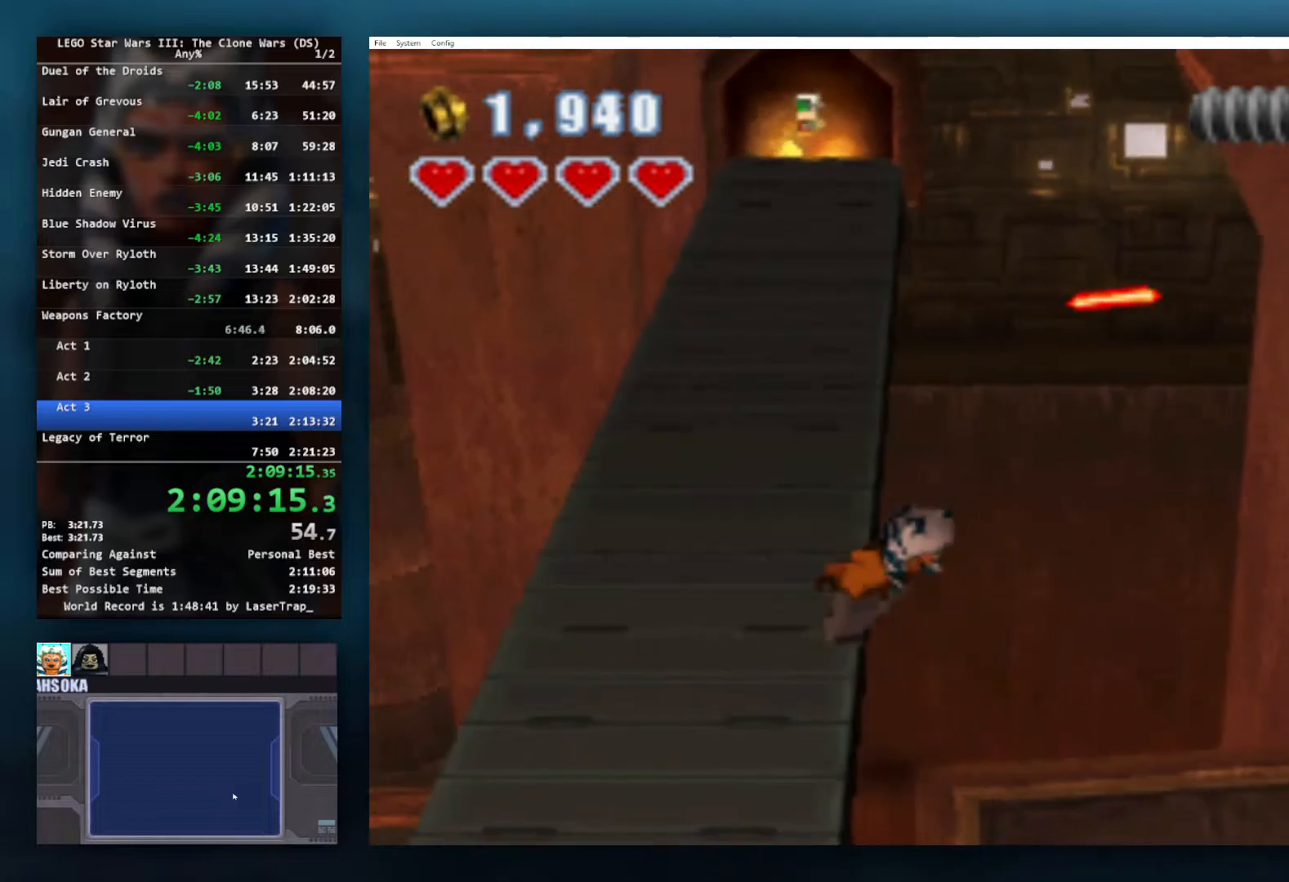
{"buttons": [], "left_stick": "right", "right_stick": "center", "button_events": []}
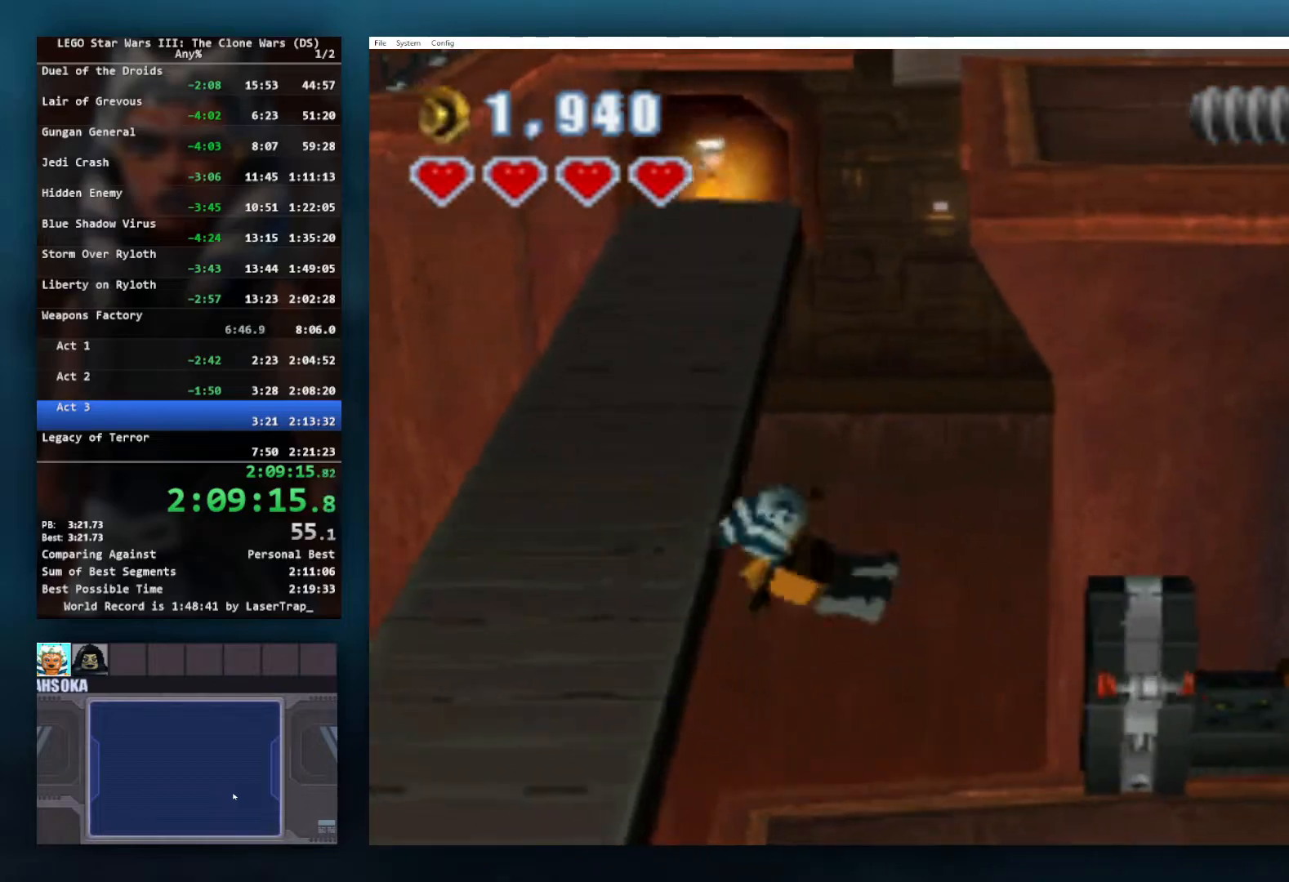
{"buttons": [], "left_stick": "up-right", "right_stick": "center", "button_events": []}
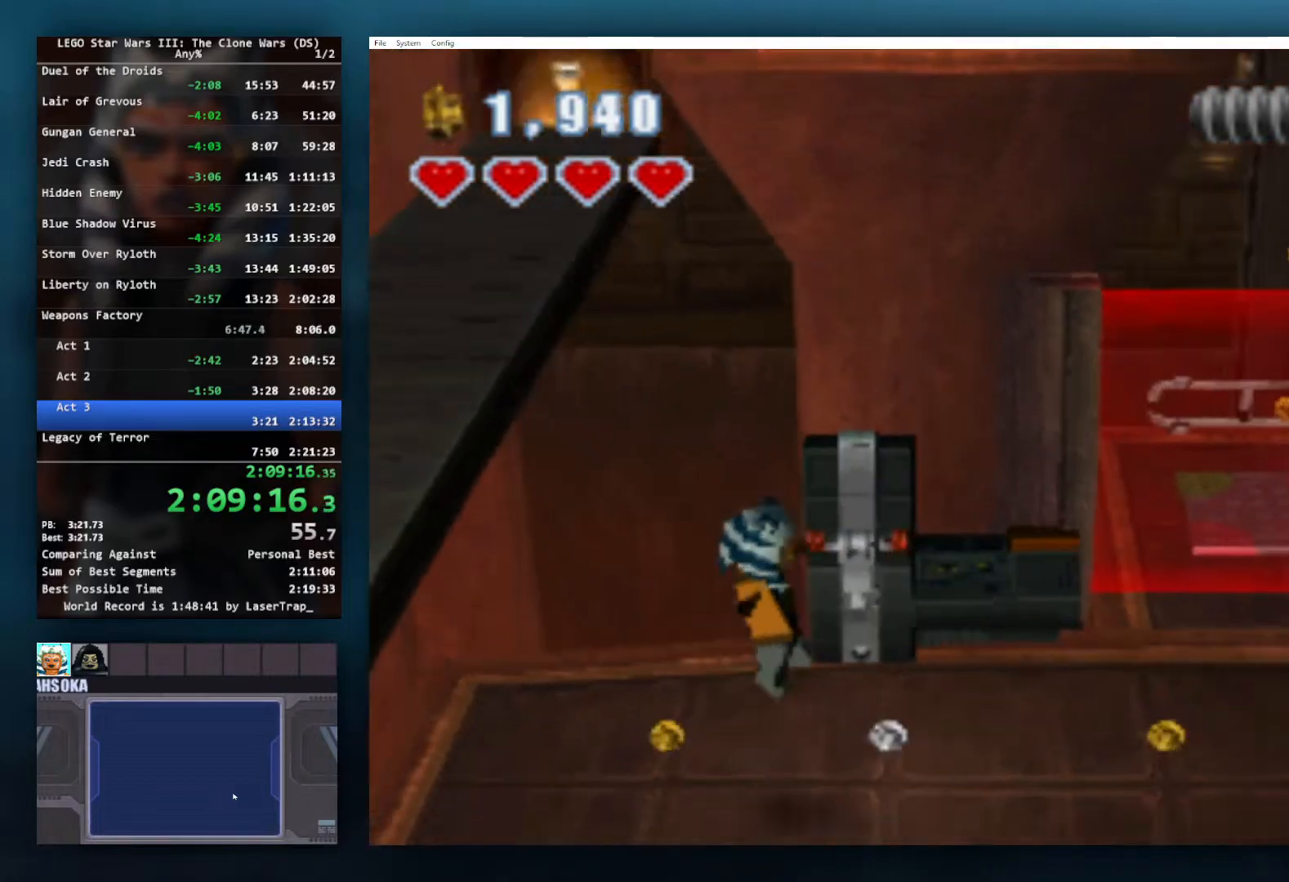
{"buttons": ["B"], "left_stick": "center", "right_stick": "center", "button_events": [[217, "B", "down"], [317, "B", "up"], [467, "B", "down"]]}
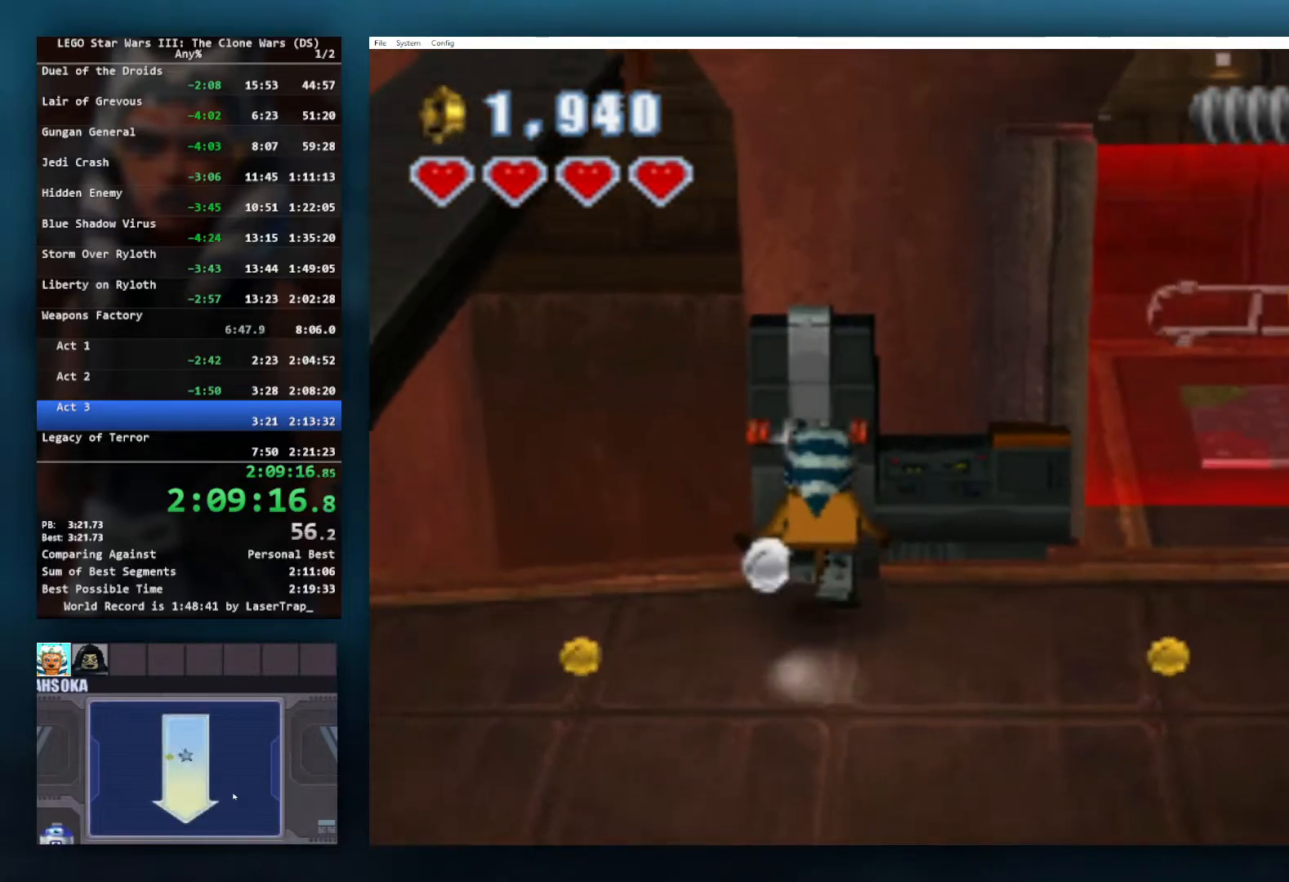
{"buttons": ["R1"], "left_stick": "right", "right_stick": "center", "button_events": [[33, "B", "up"], [83, "B", "down"], [150, "B", "up"], [483, "R1", "down"]]}
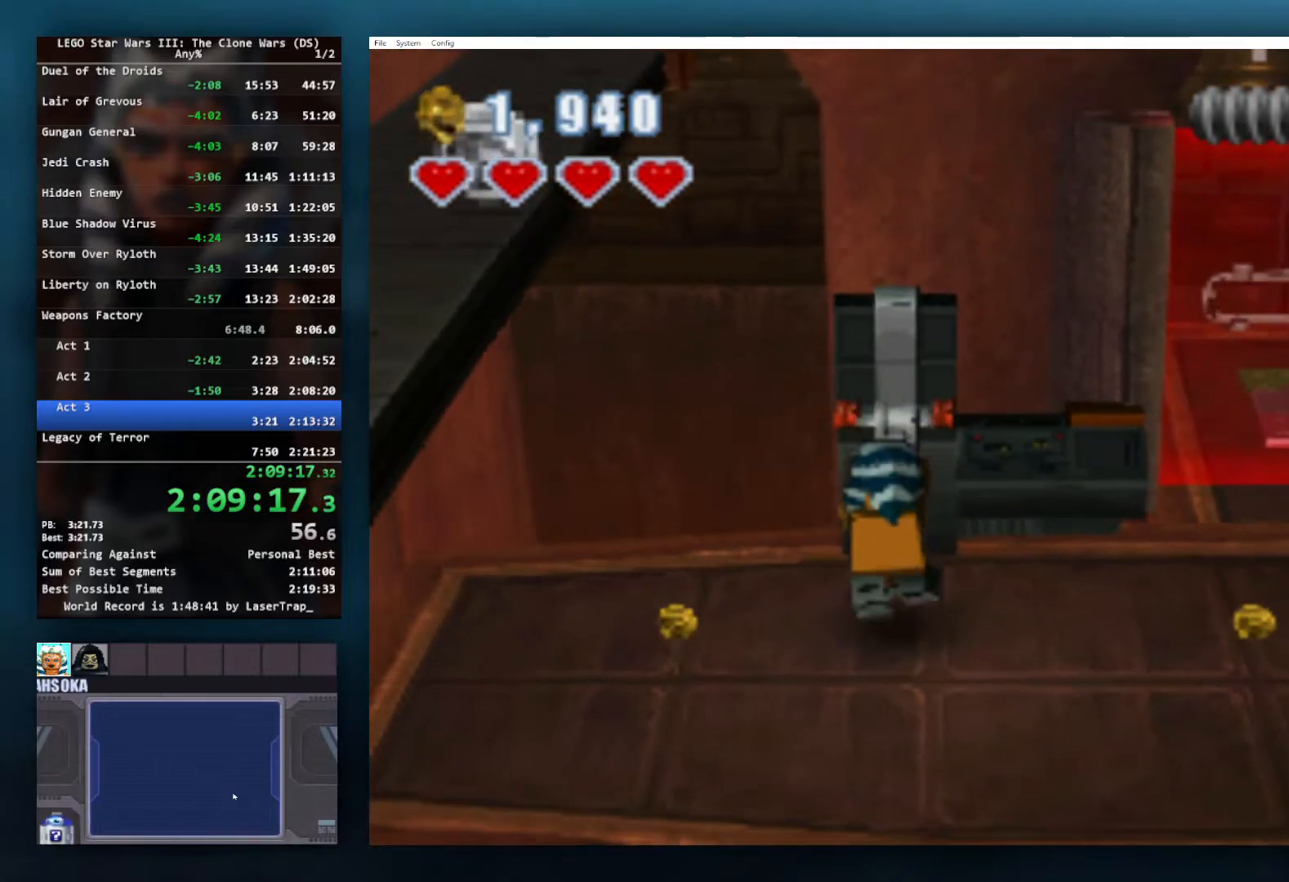
{"buttons": [], "left_stick": "up-right", "right_stick": "center", "button_events": [[133, "R1", "up"]]}
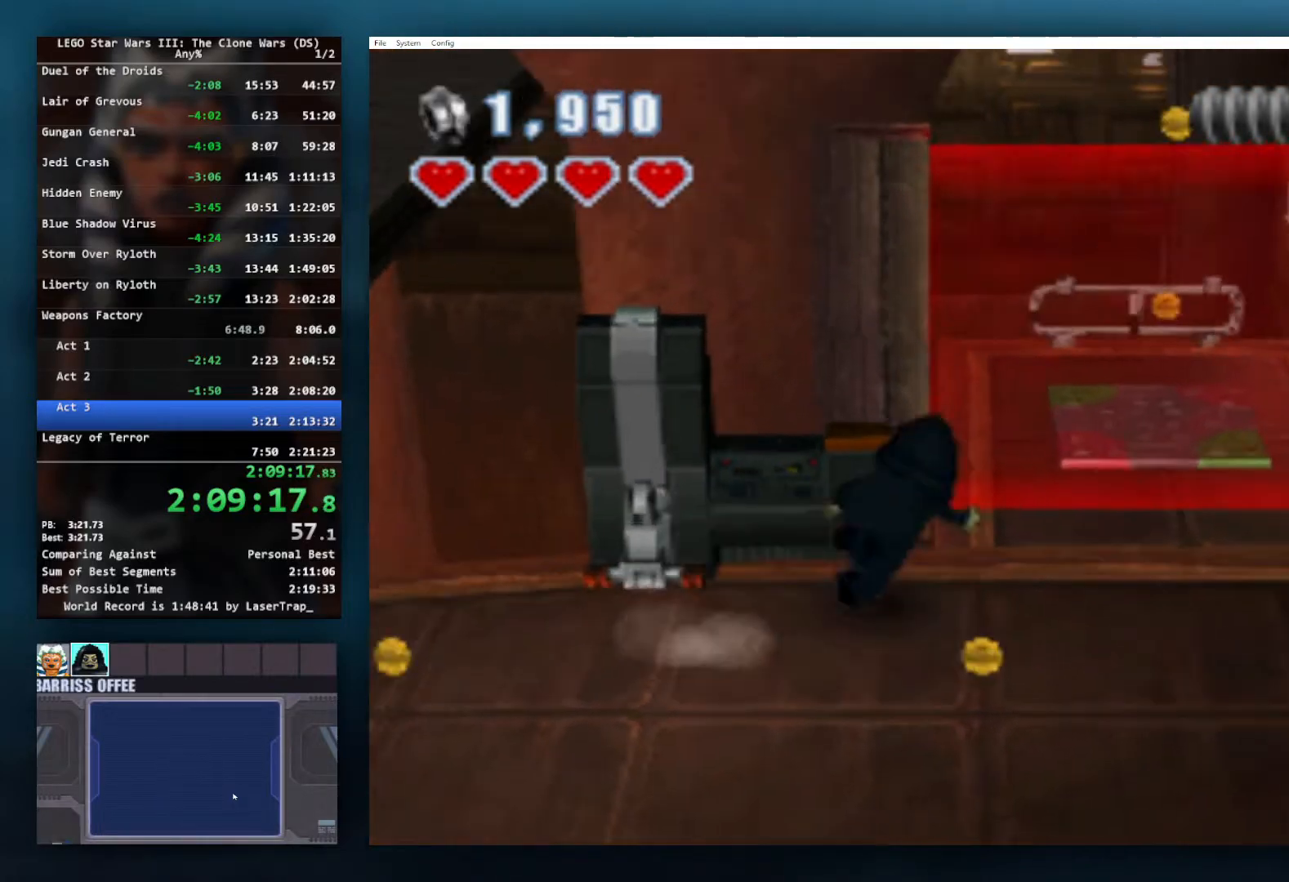
{"buttons": [], "left_stick": "up-right", "right_stick": "center", "button_events": []}
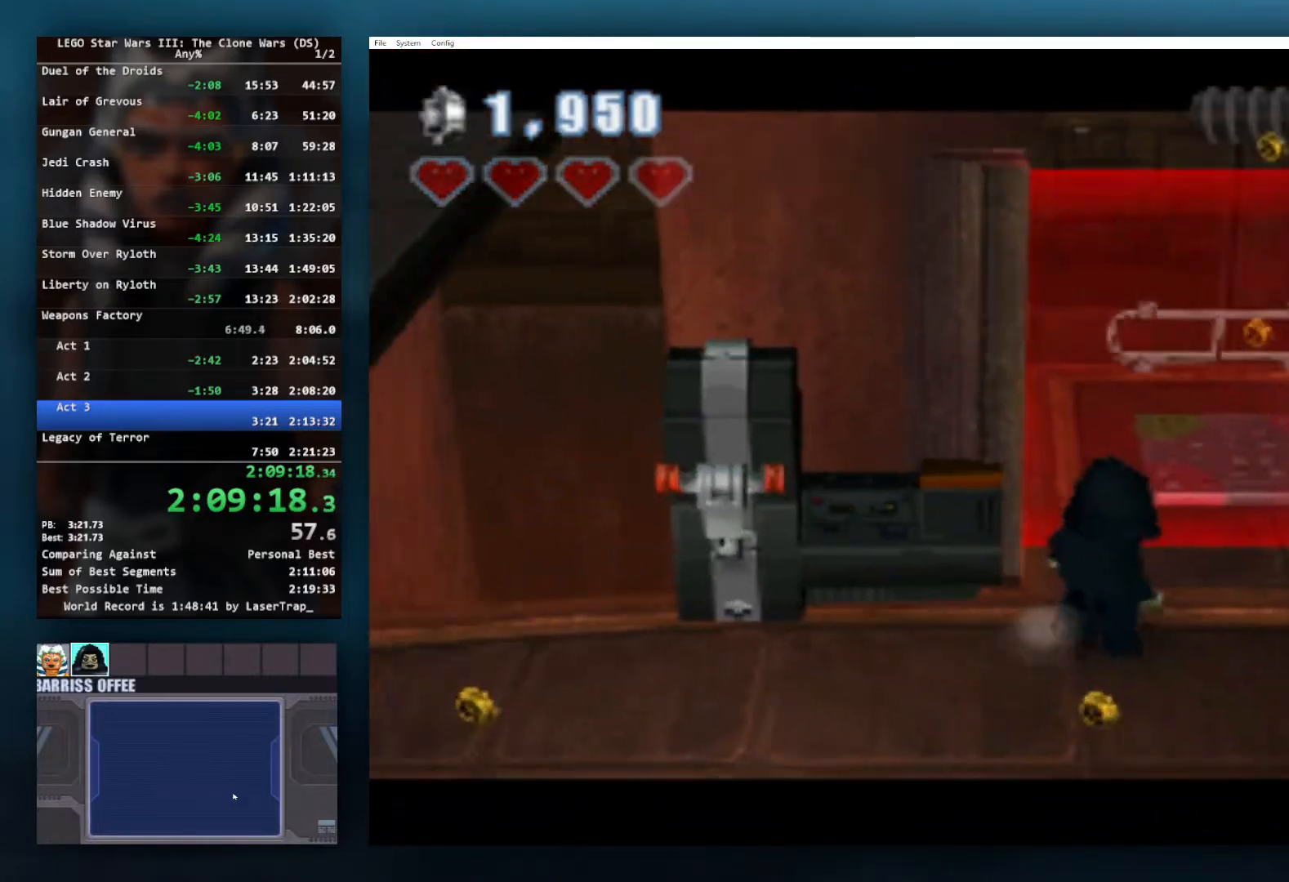
{"buttons": [], "left_stick": "up-right", "right_stick": "center", "button_events": []}
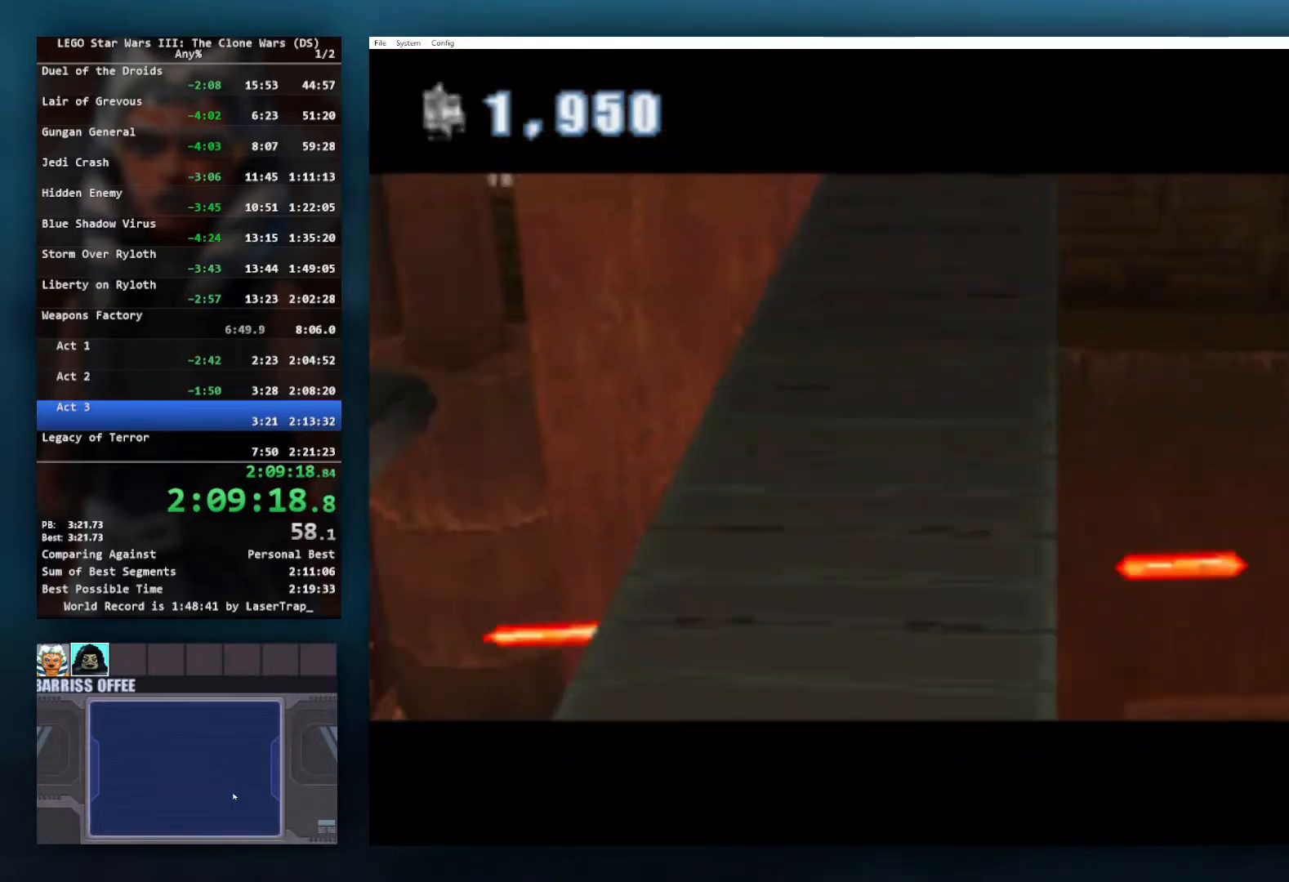
{"buttons": [], "left_stick": "up-right", "right_stick": "center", "button_events": []}
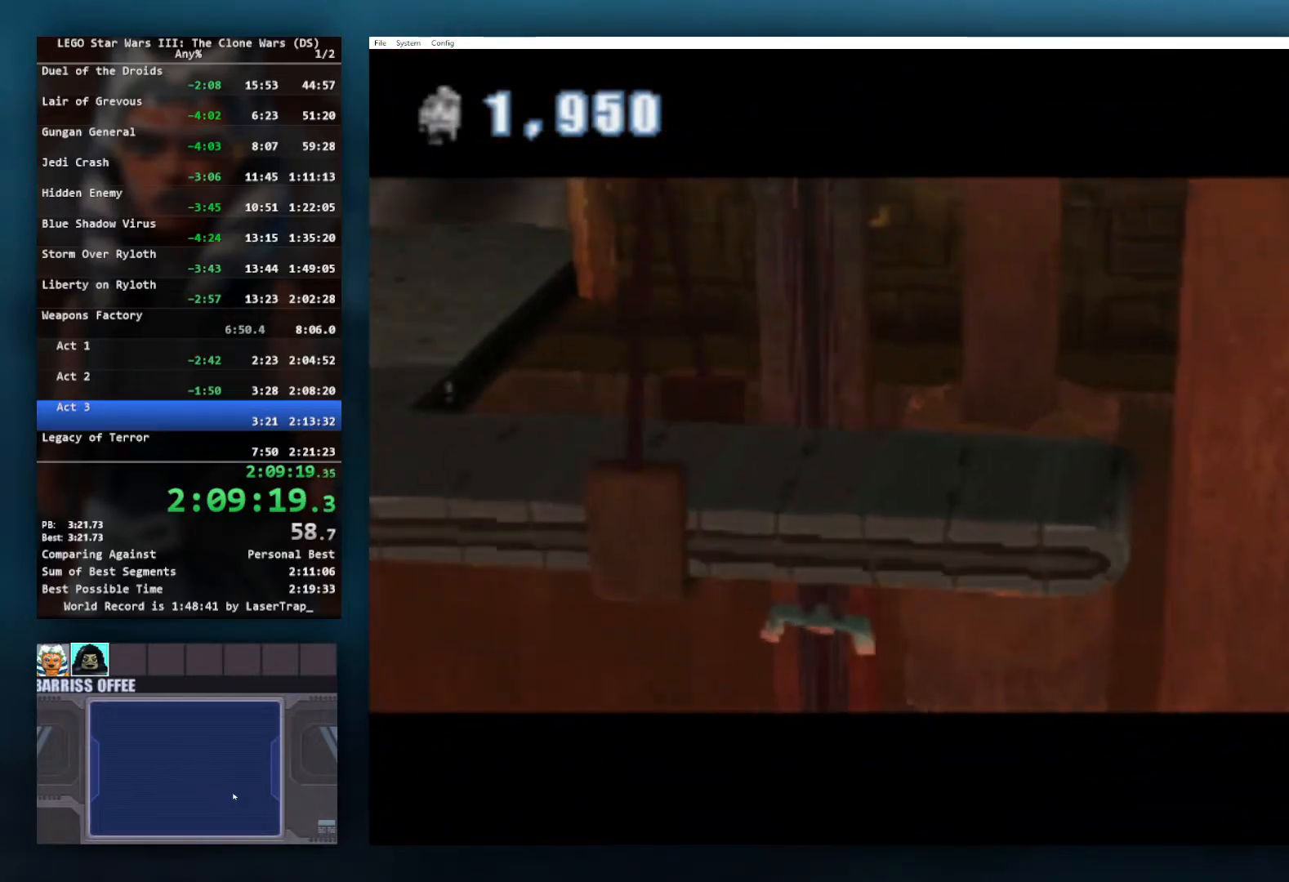
{"buttons": [], "left_stick": "up-right", "right_stick": "center", "button_events": []}
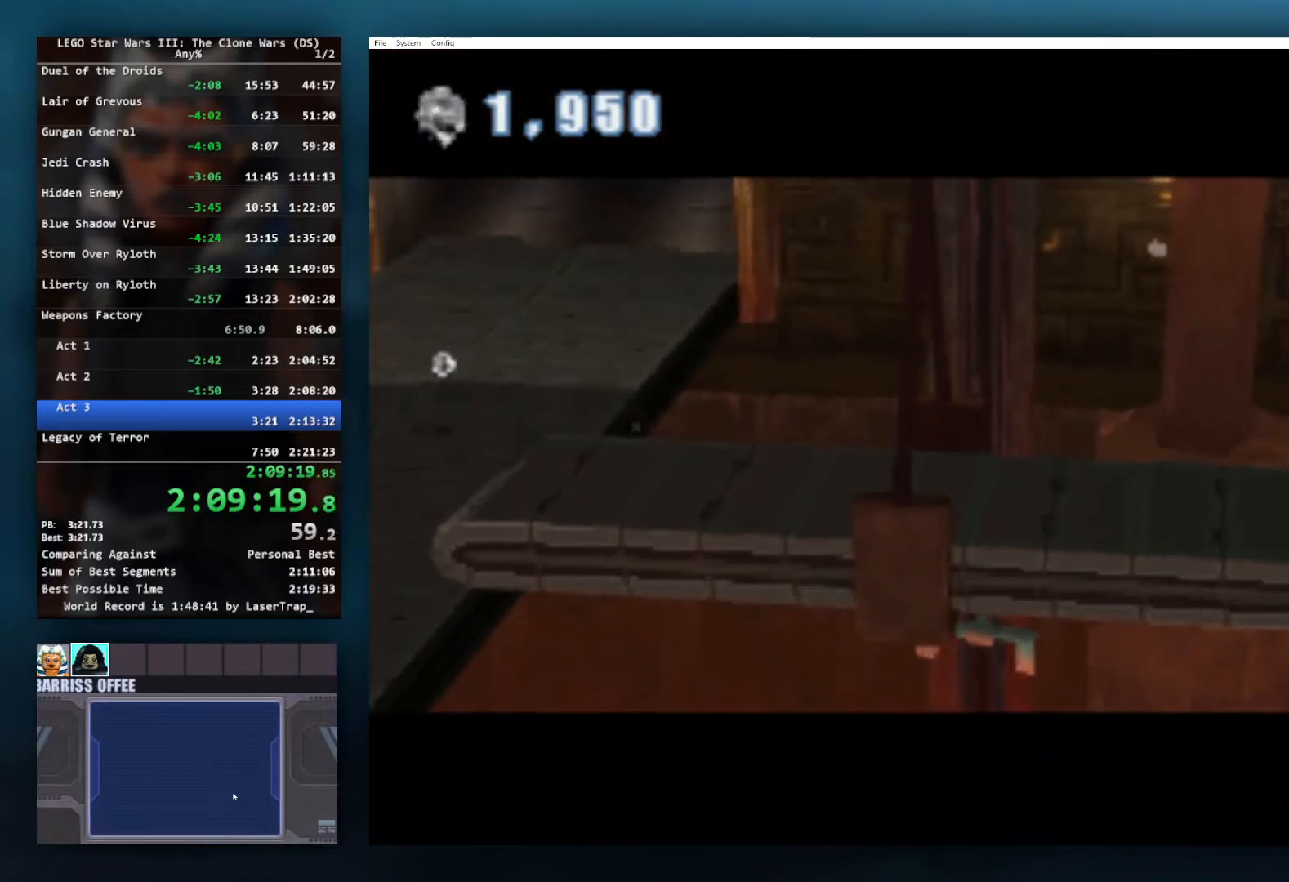
{"buttons": [], "left_stick": "up-right", "right_stick": "center", "button_events": []}
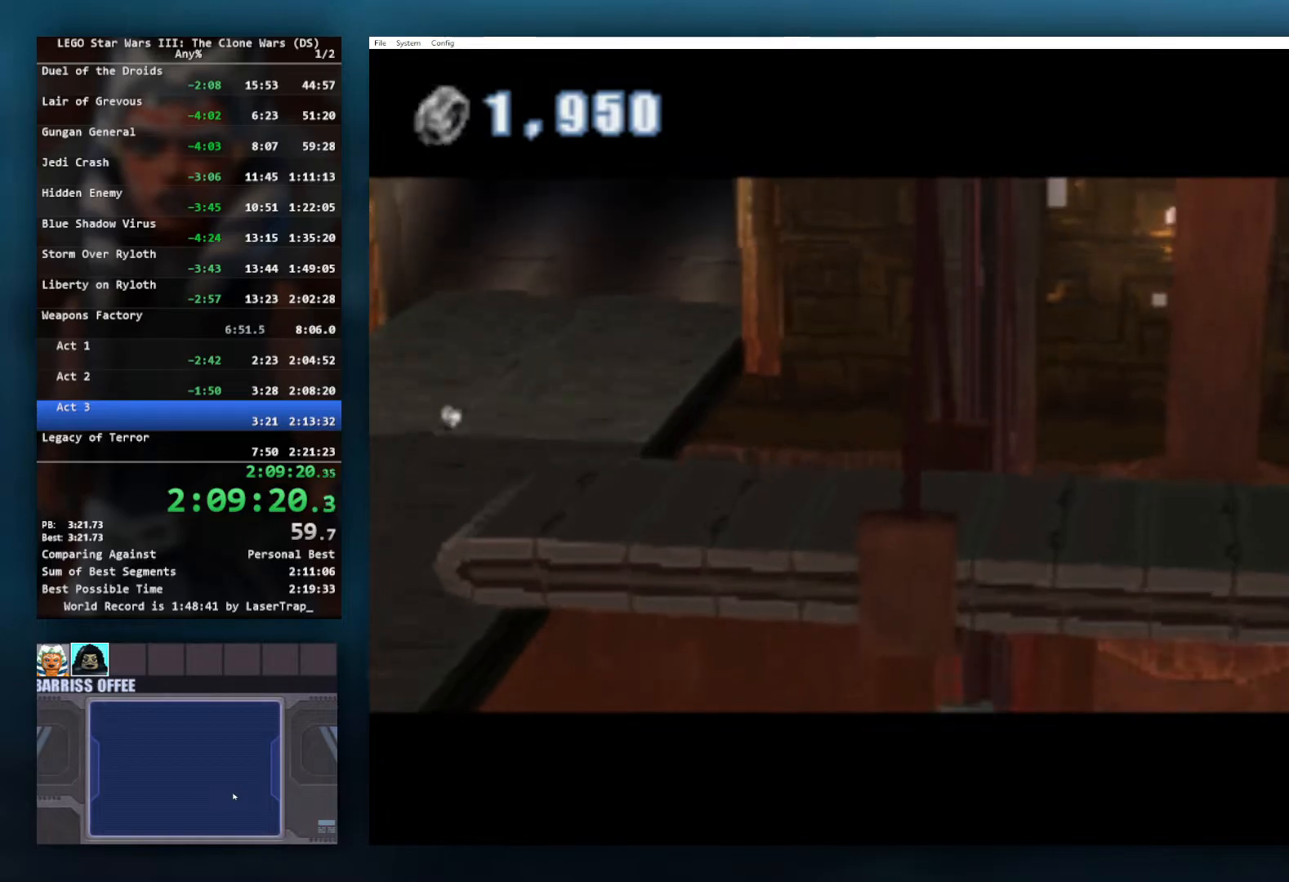
{"buttons": [], "left_stick": "up-right", "right_stick": "center", "button_events": []}
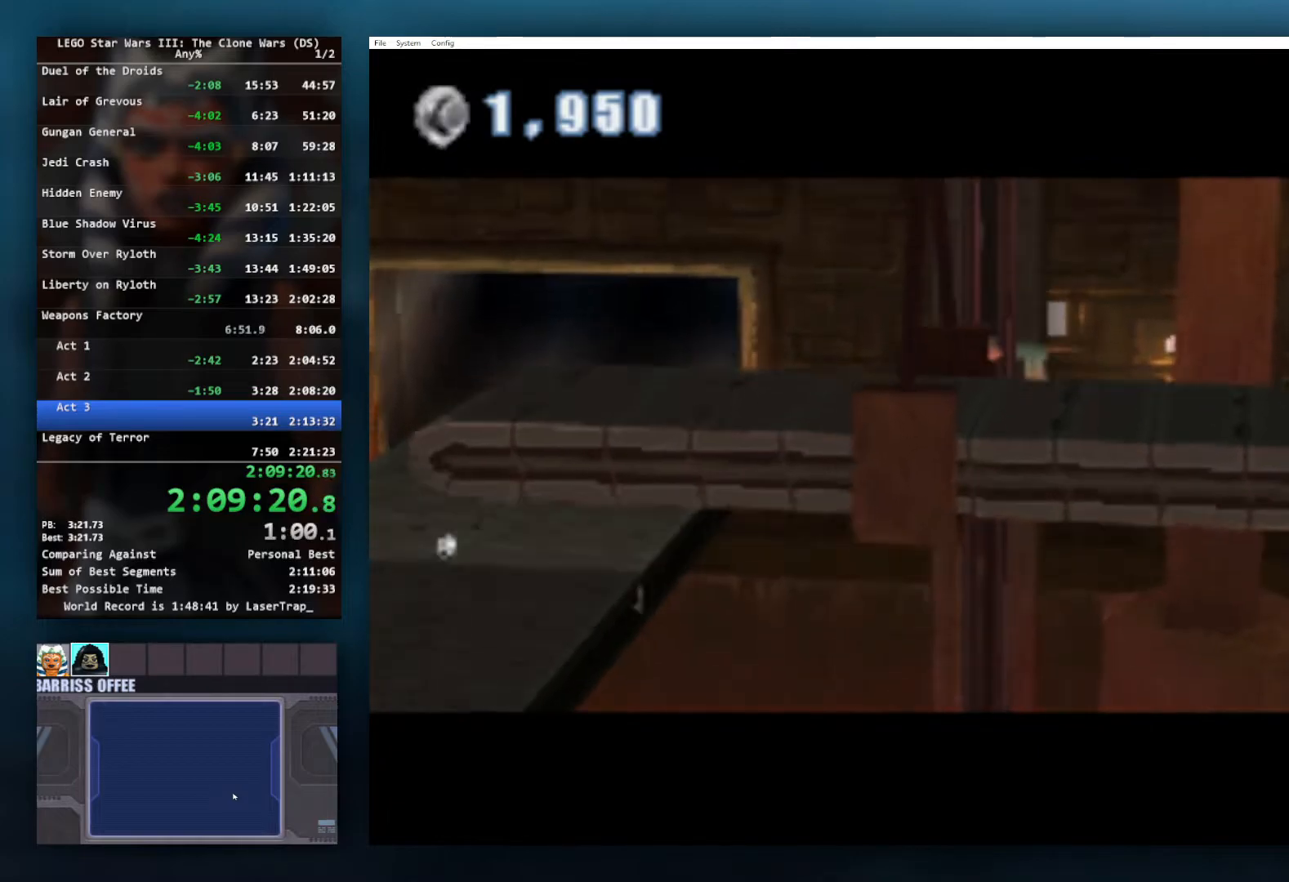
{"buttons": [], "left_stick": "up-right", "right_stick": "center", "button_events": []}
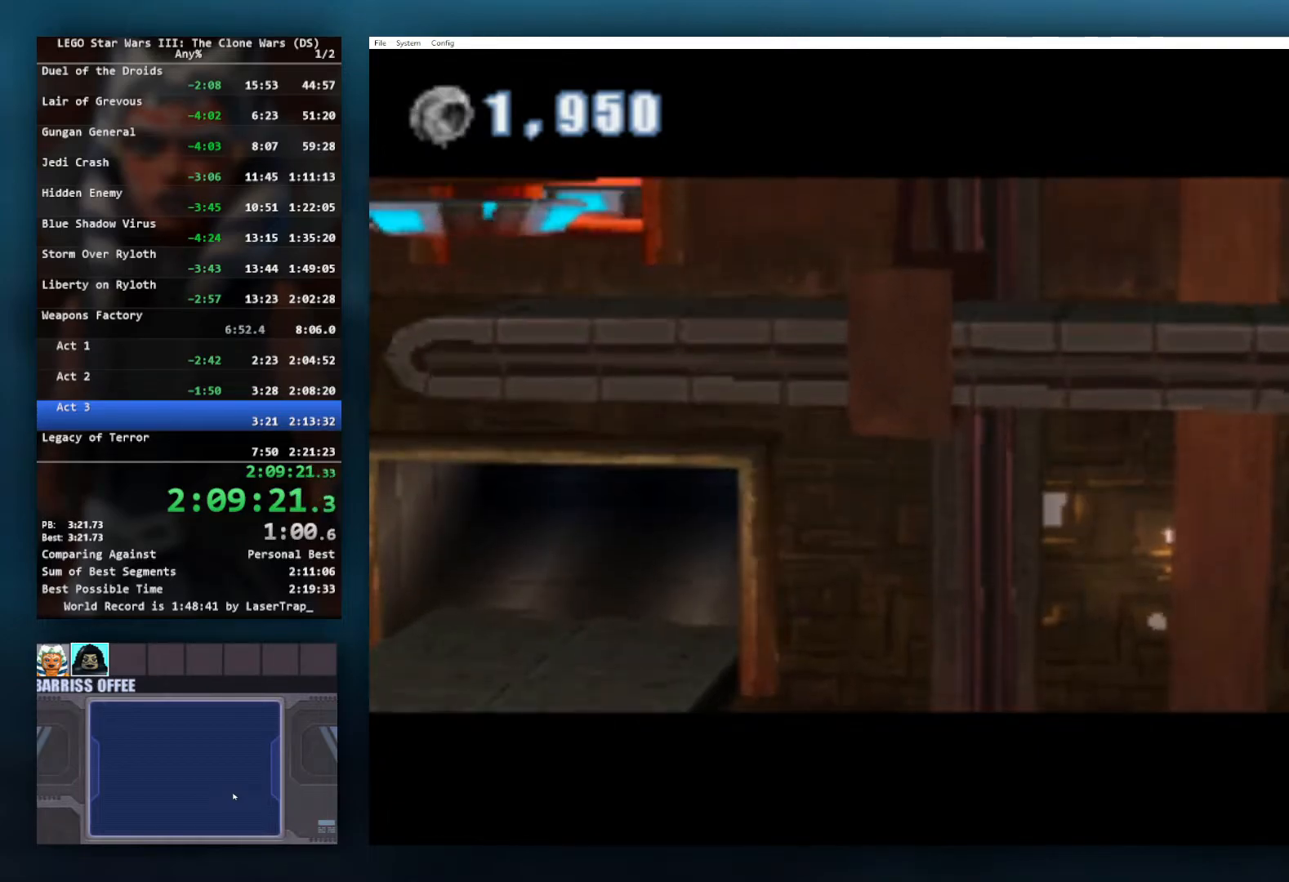
{"buttons": [], "left_stick": "up-right", "right_stick": "center", "button_events": []}
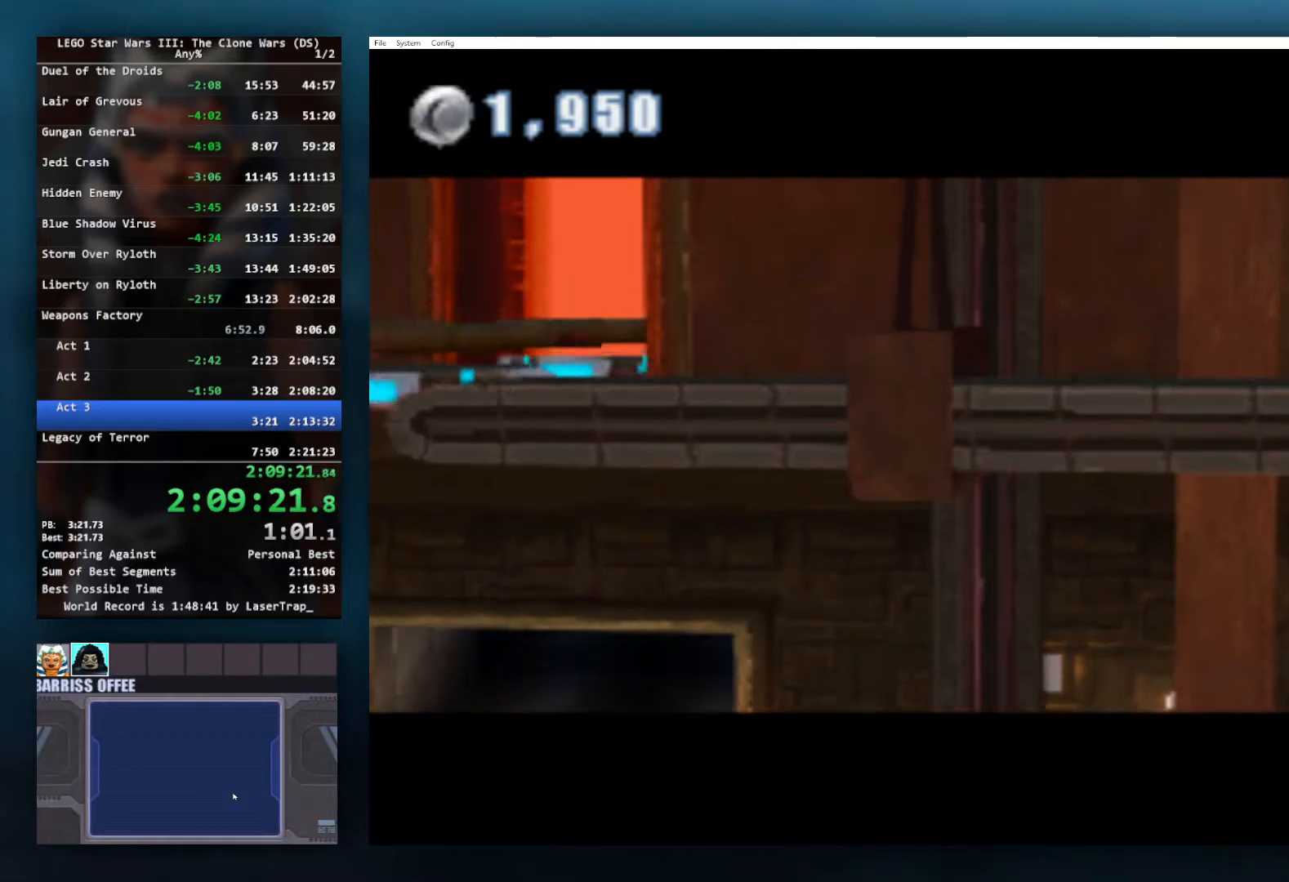
{"buttons": [], "left_stick": "up-right", "right_stick": "center", "button_events": []}
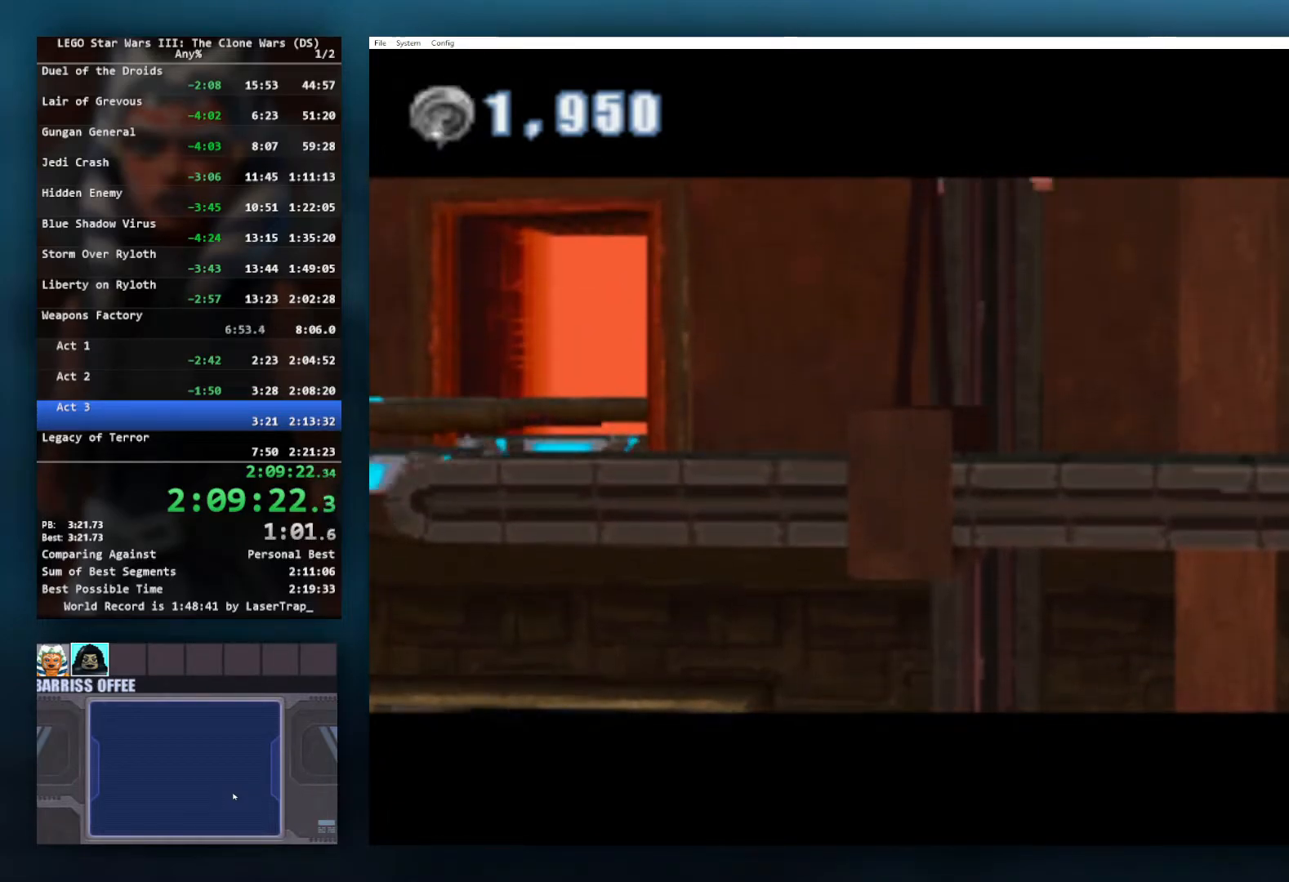
{"buttons": [], "left_stick": "up-right", "right_stick": "center", "button_events": []}
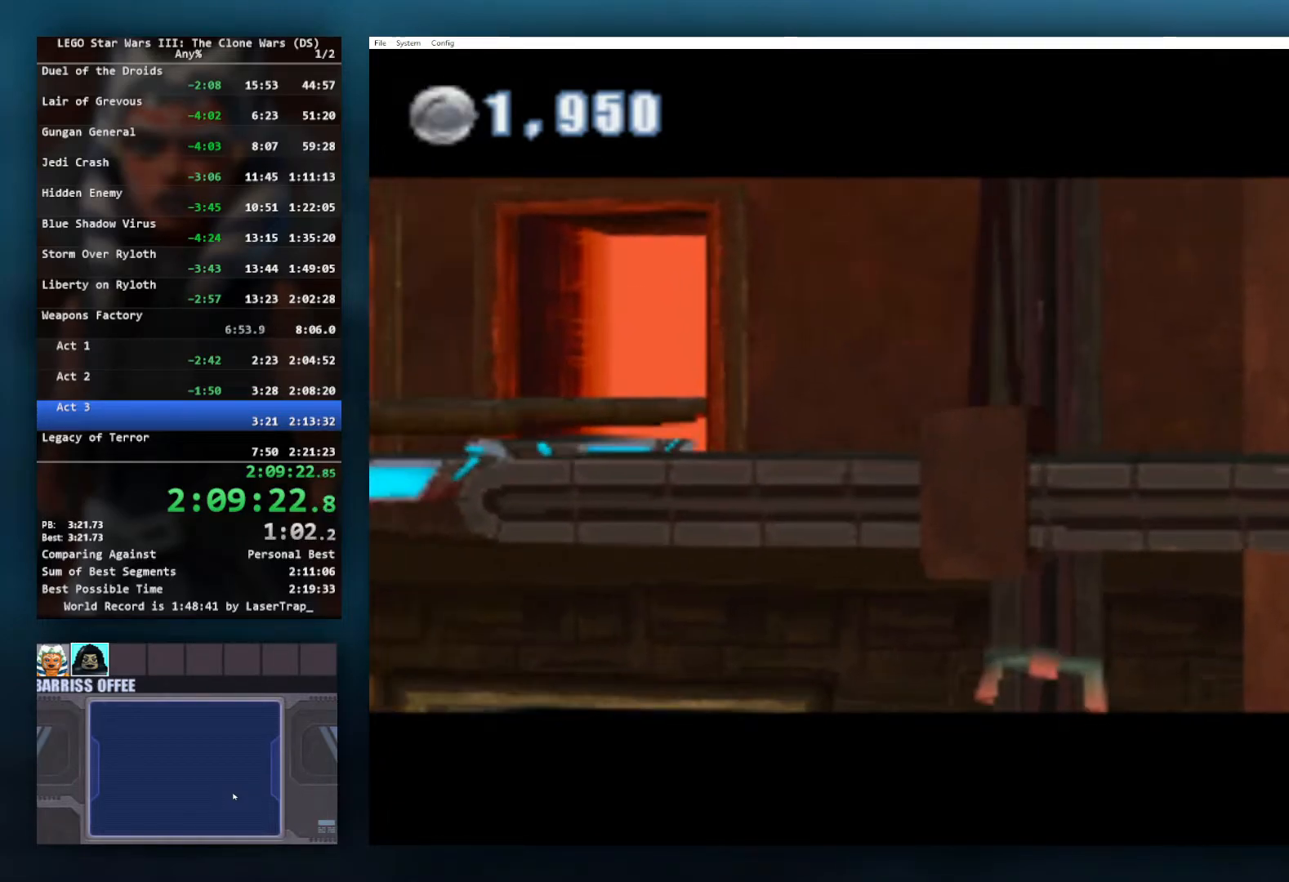
{"buttons": ["B"], "left_stick": "center", "right_stick": "center", "button_events": [[400, "B", "down"]]}
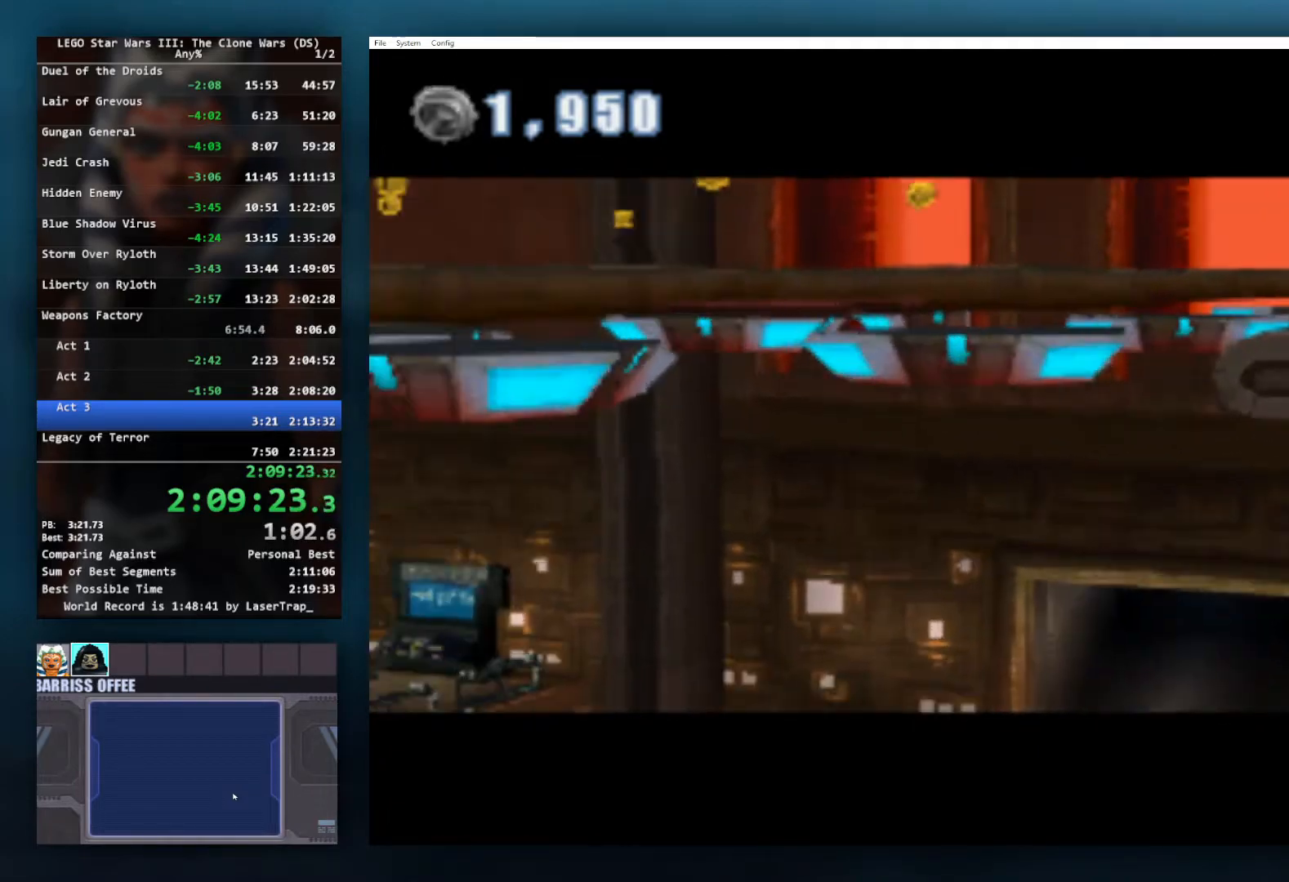
{"buttons": [], "left_stick": "center", "right_stick": "center", "button_events": [[217, "B", "up"]]}
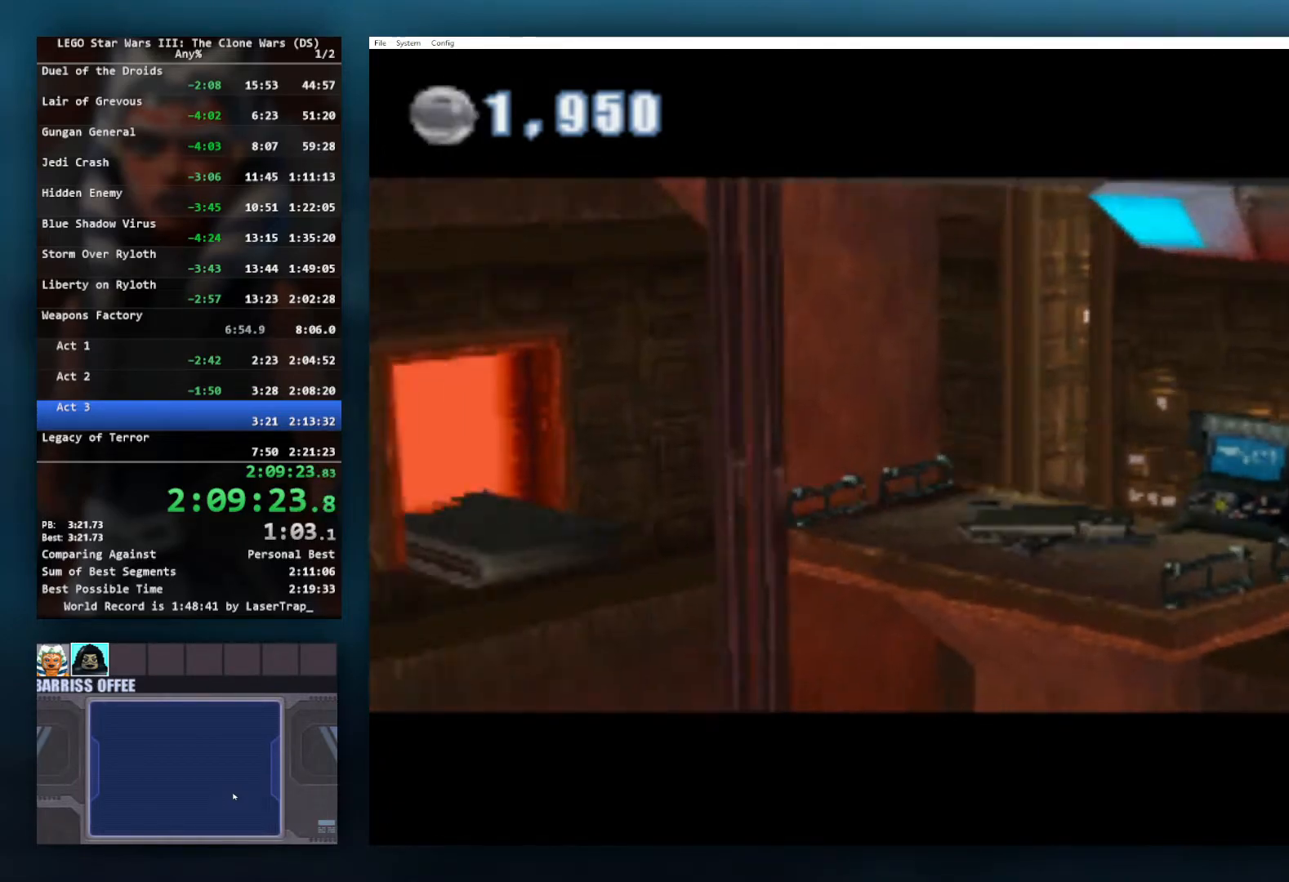
{"buttons": [], "left_stick": "center", "right_stick": "center", "button_events": []}
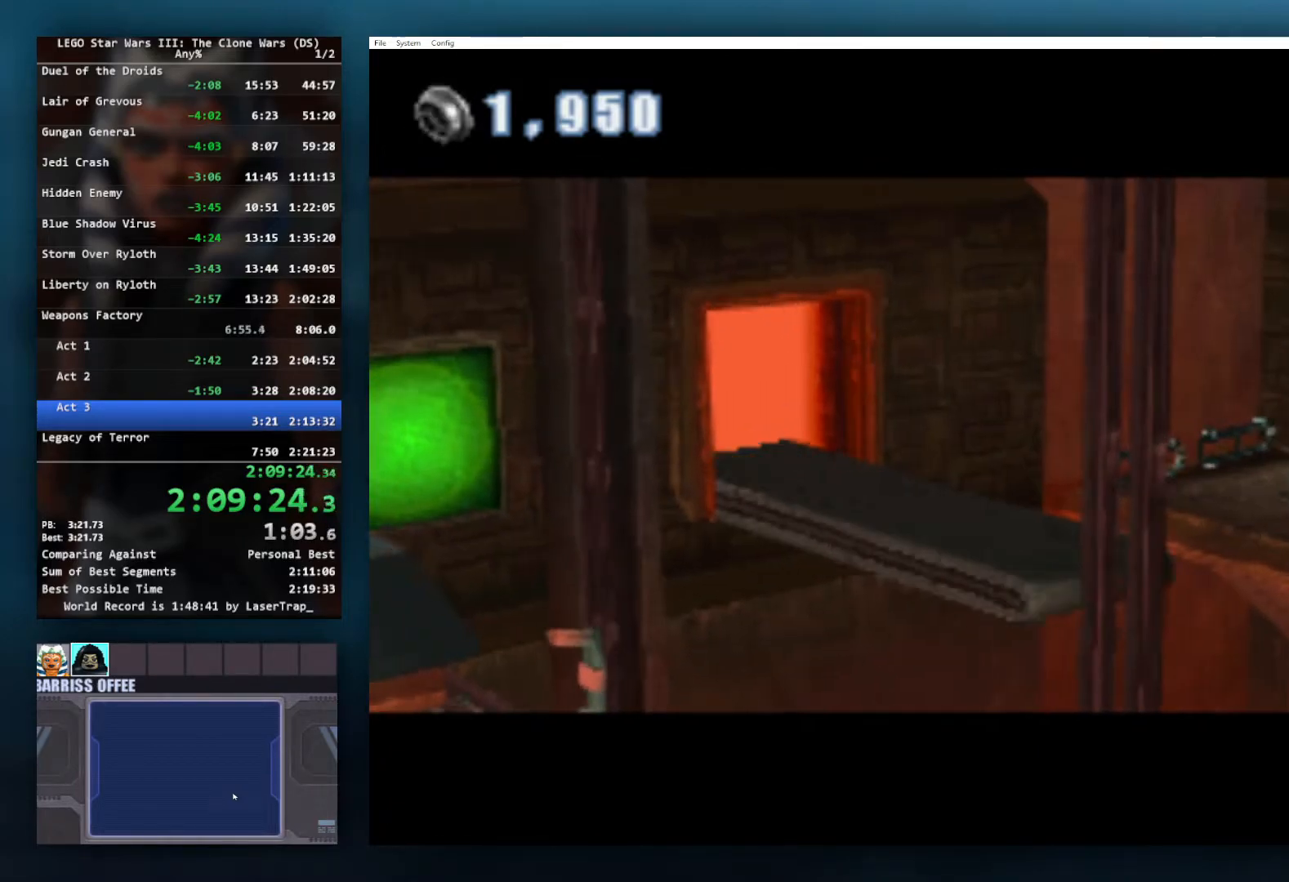
{"buttons": [], "left_stick": "center", "right_stick": "center", "button_events": []}
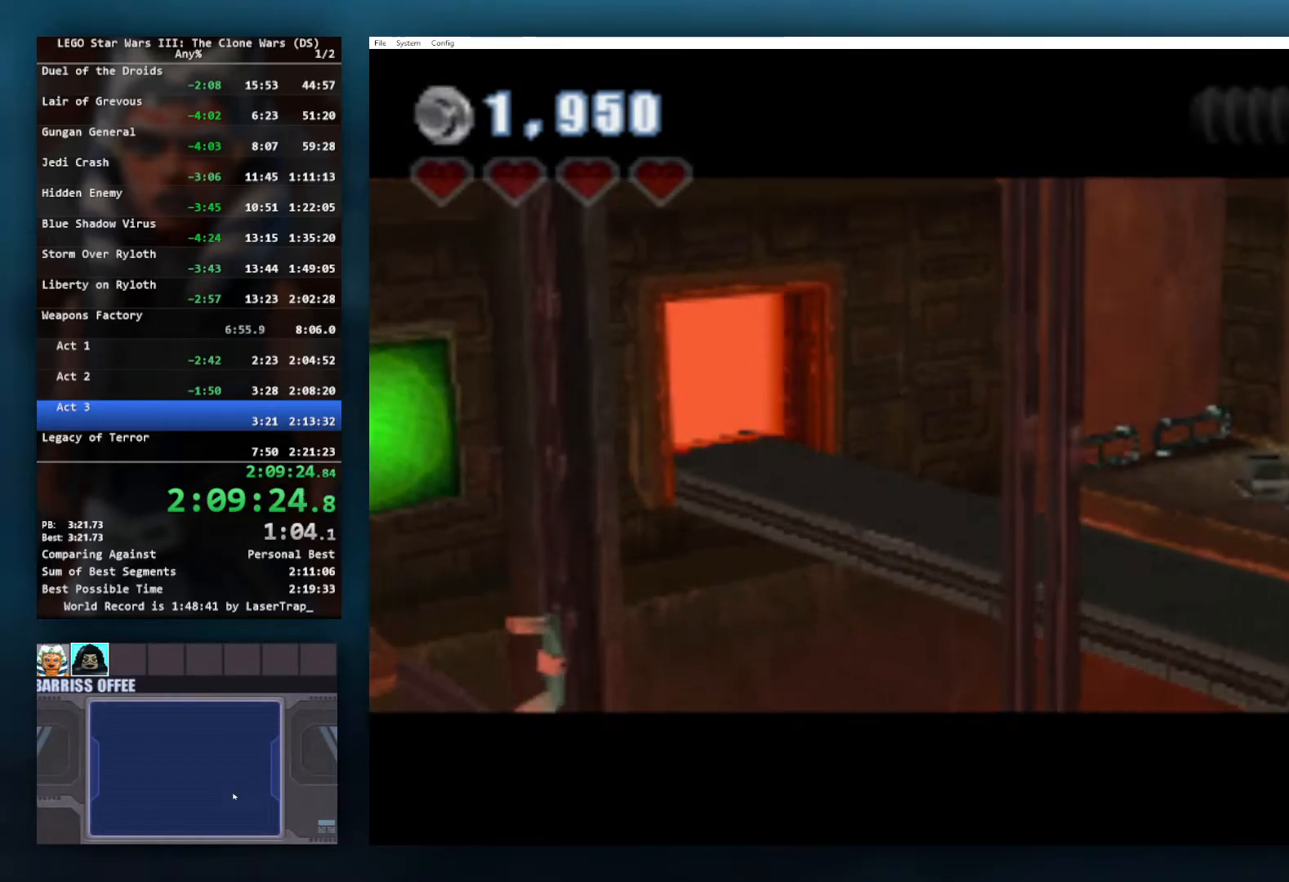
{"buttons": [], "left_stick": "center", "right_stick": "center", "button_events": []}
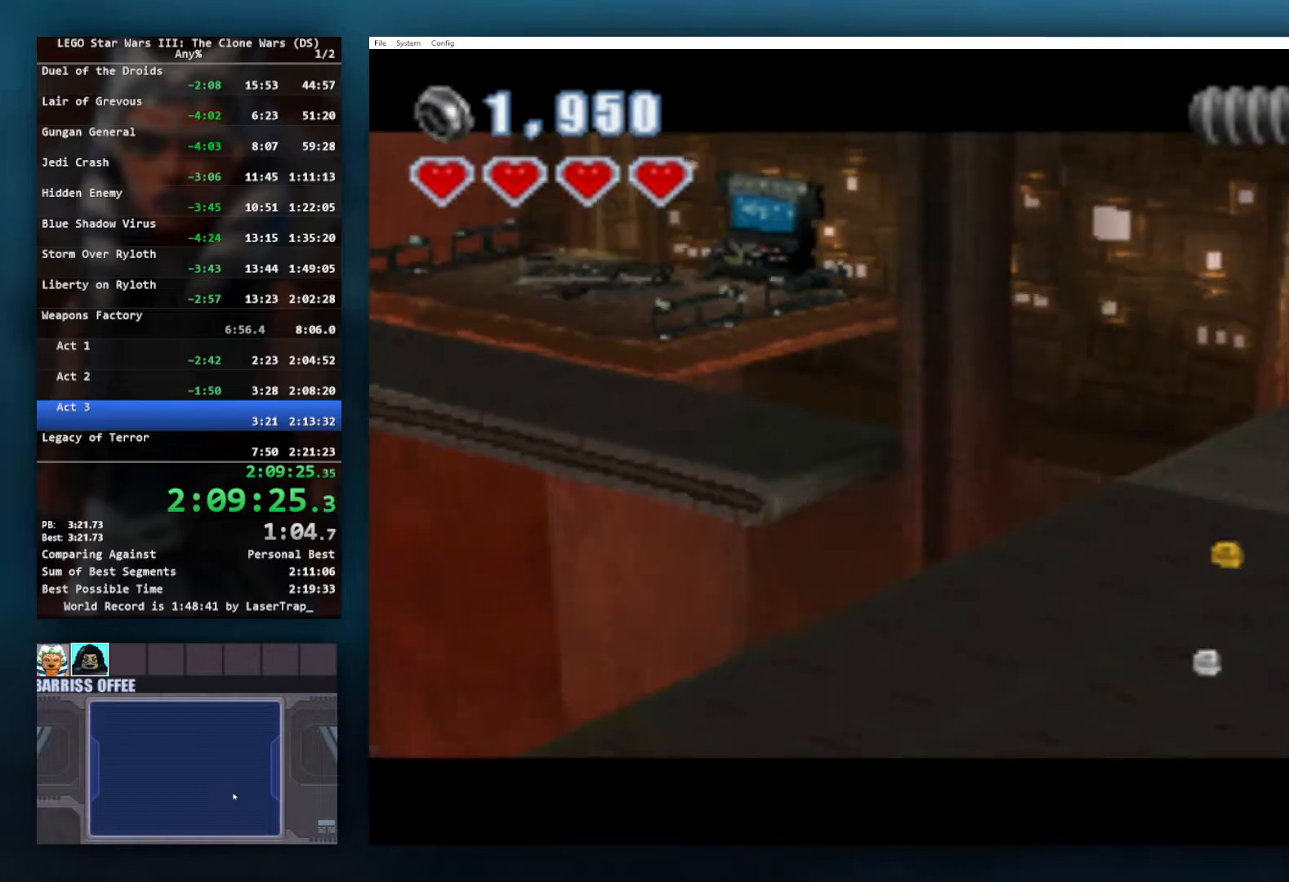
{"buttons": [], "left_stick": "center", "right_stick": "center", "button_events": []}
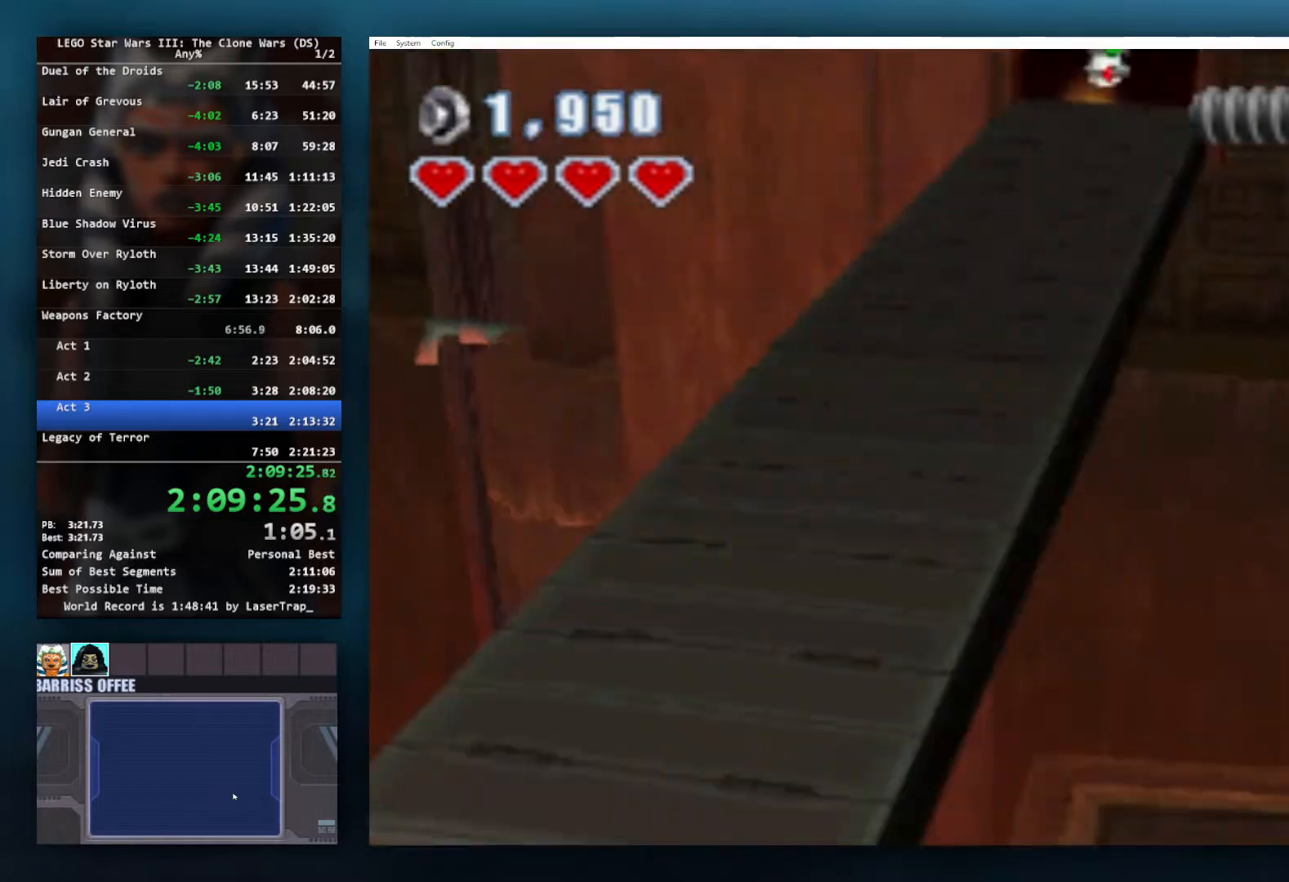
{"buttons": [], "left_stick": "center", "right_stick": "center", "button_events": []}